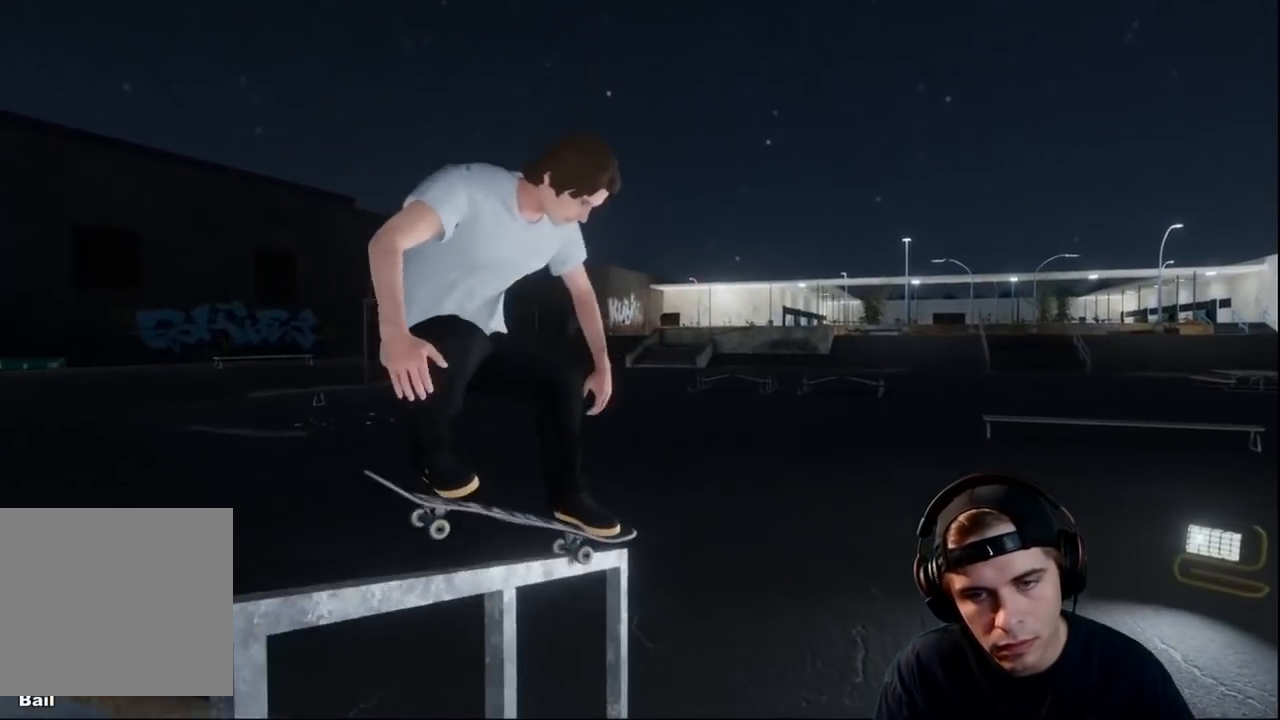
Gameplay with a controller (Xbox layout); each line is a JSON object with the inputs held at the frame after it. "events" lists button and stick changes between this image and that frame as [ms after this image, input, new state], when the widget could be followed in between. Not read: L3 R3.
{"buttons": ["R2"], "left_stick": "right", "right_stick": "left", "events": [[134, "left_stick", "up-right"], [317, "left_stick", "right"], [367, "right_stick", "left"]]}
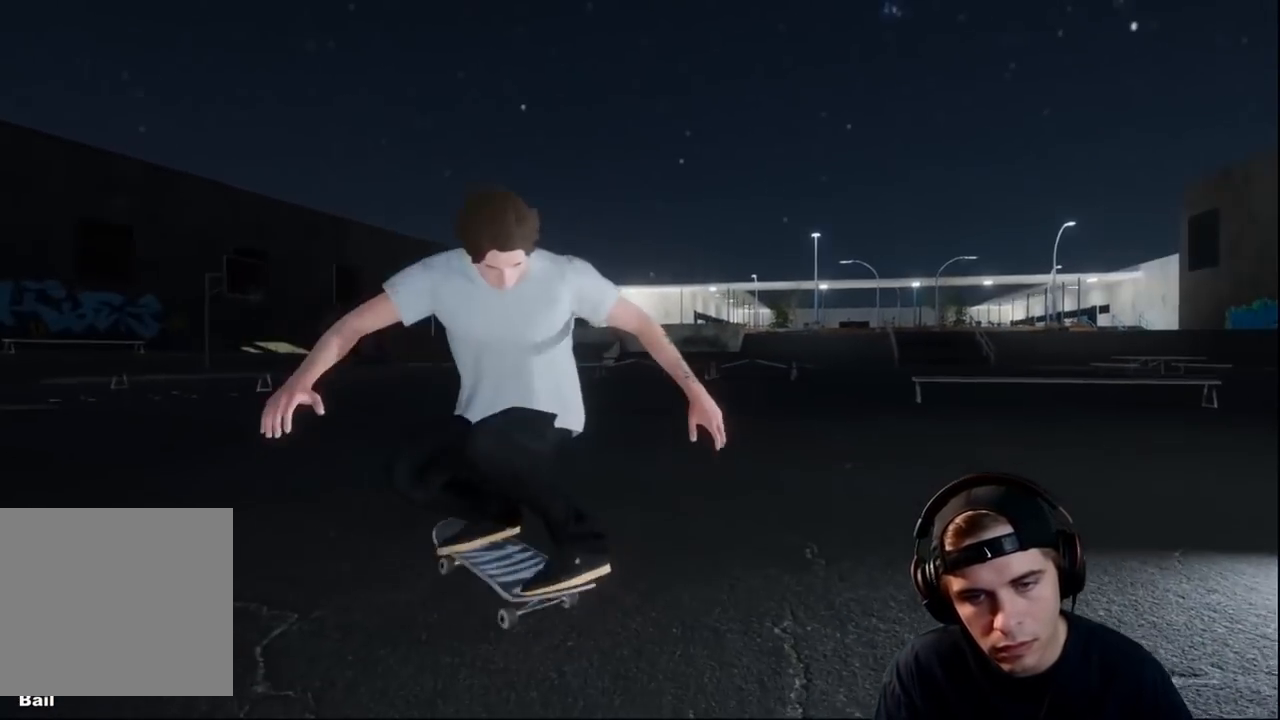
{"buttons": ["L2"], "left_stick": "center", "right_stick": "center", "events": [[150, "left_stick", "center"], [150, "right_stick", "center"], [267, "R2", "up"], [450, "L2", "down"]]}
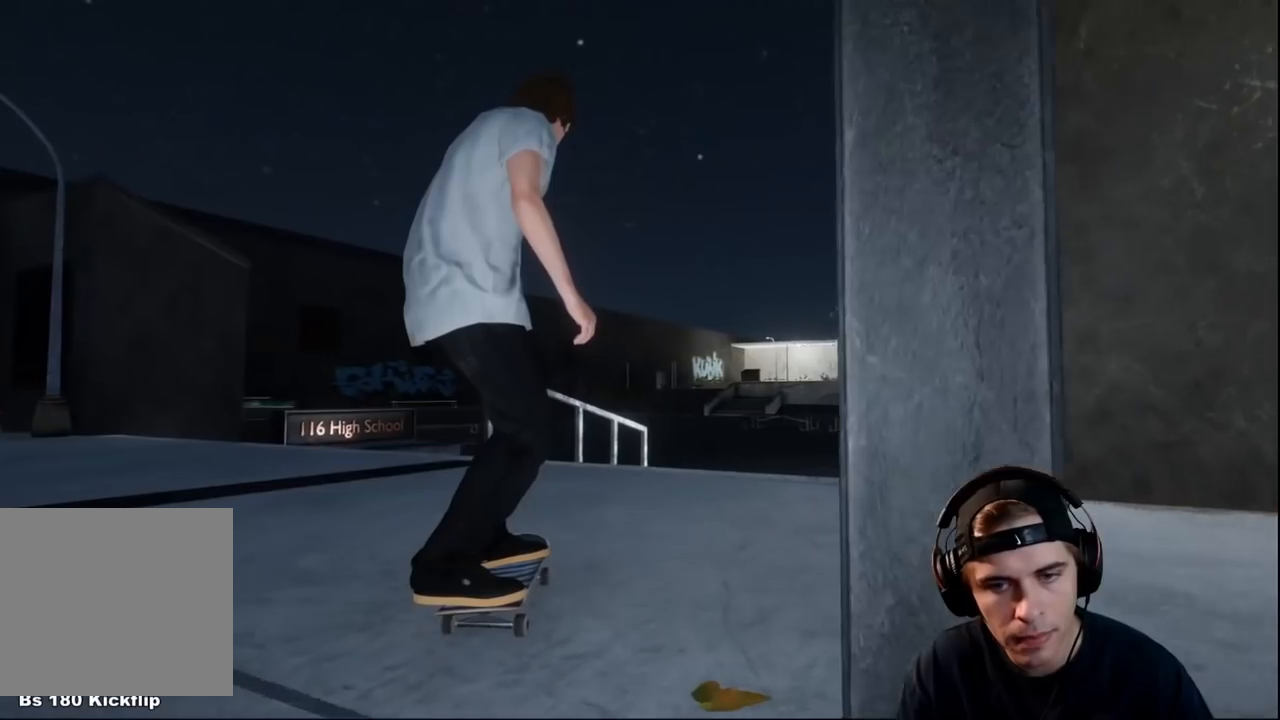
{"buttons": ["R2"], "left_stick": "down", "right_stick": "down", "events": [[50, "L2", "up"], [367, "R2", "down"], [384, "left_stick", "down"], [384, "right_stick", "down"]]}
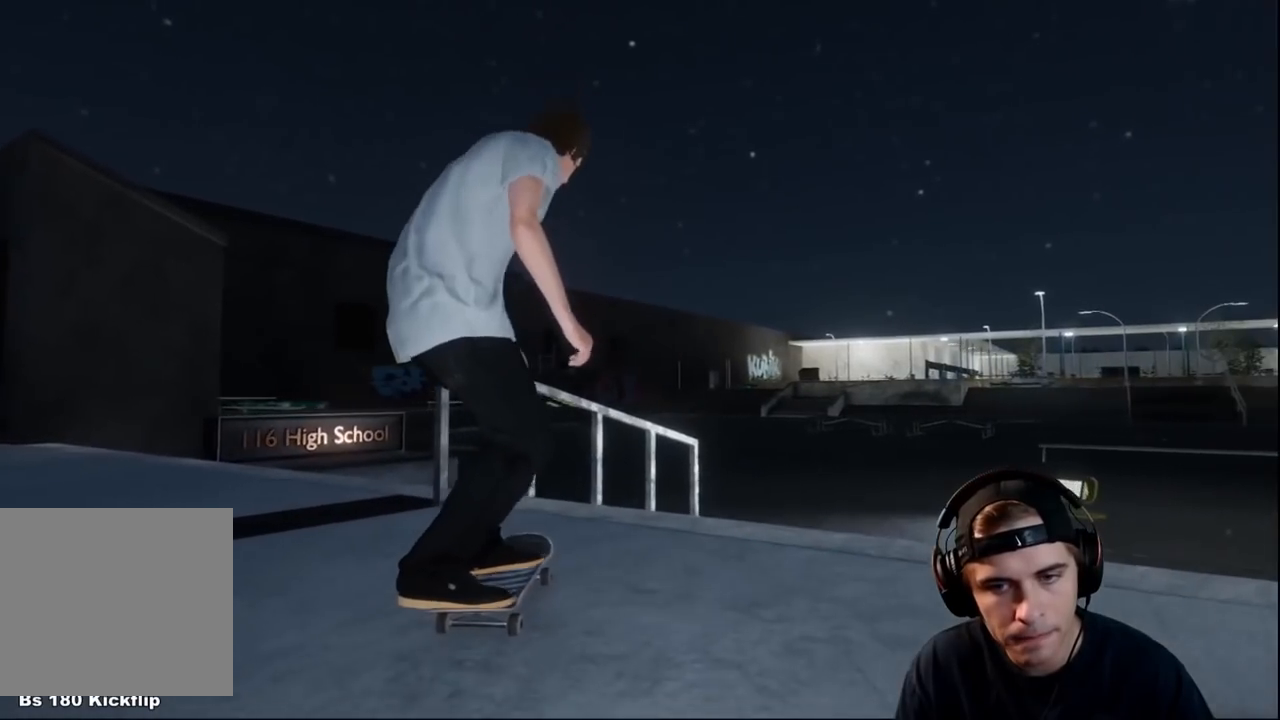
{"buttons": [], "left_stick": "center", "right_stick": "center", "events": [[267, "left_stick", "up"], [283, "right_stick", "center"], [367, "R2", "up"], [400, "left_stick", "center"]]}
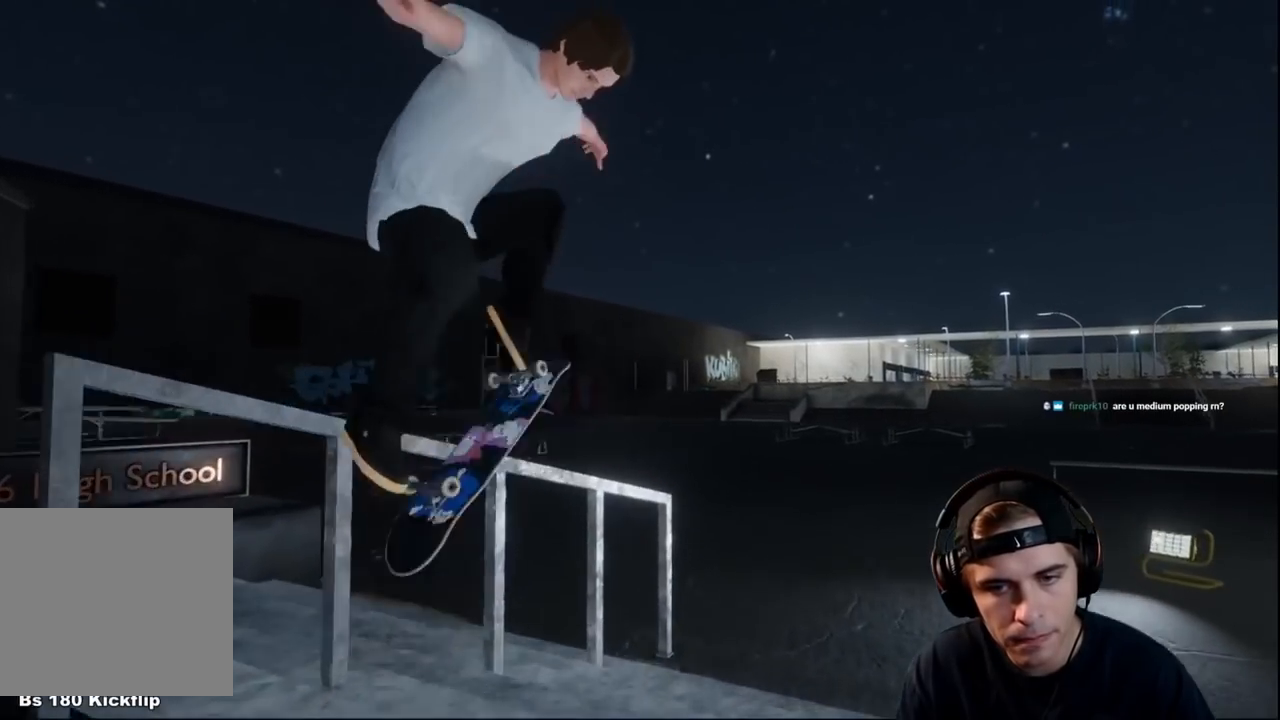
{"buttons": ["R2"], "left_stick": "up-right", "right_stick": "up", "events": [[17, "left_stick", "up"], [34, "R2", "down"], [50, "right_stick", "up"], [251, "left_stick", "up-right"]]}
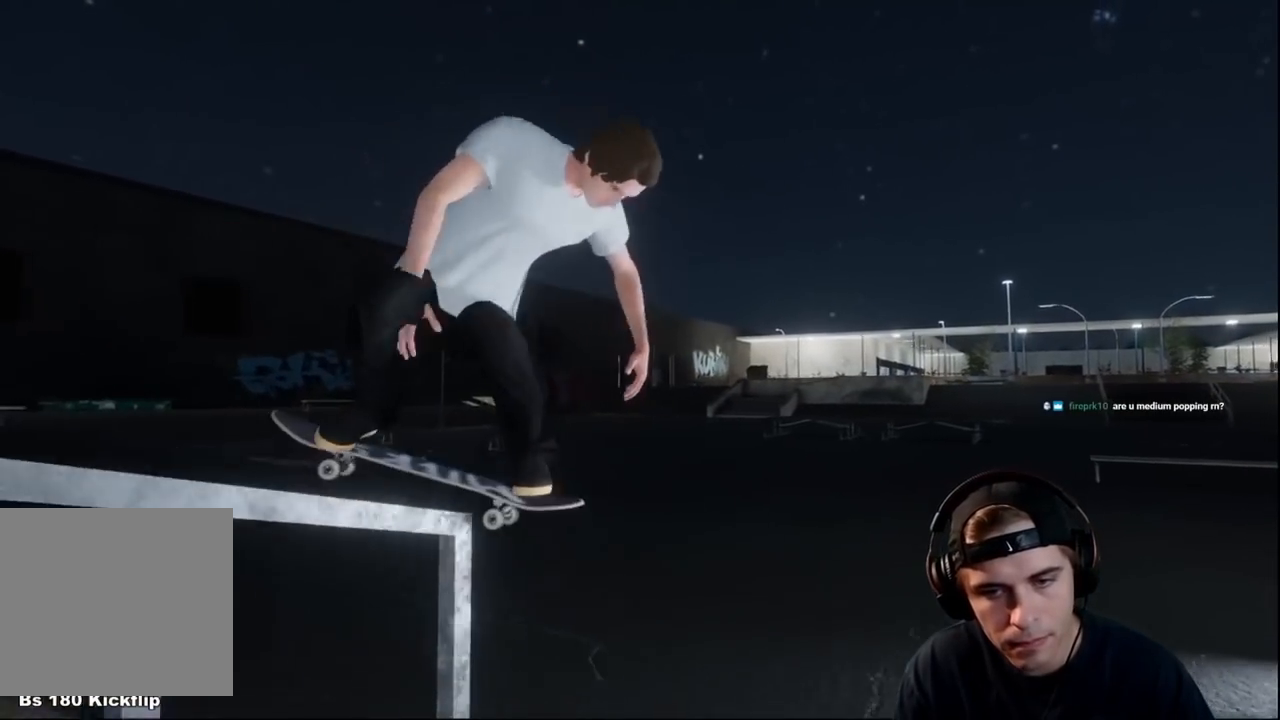
{"buttons": ["R2"], "left_stick": "right", "right_stick": "left", "events": [[183, "left_stick", "right"], [183, "right_stick", "left"]]}
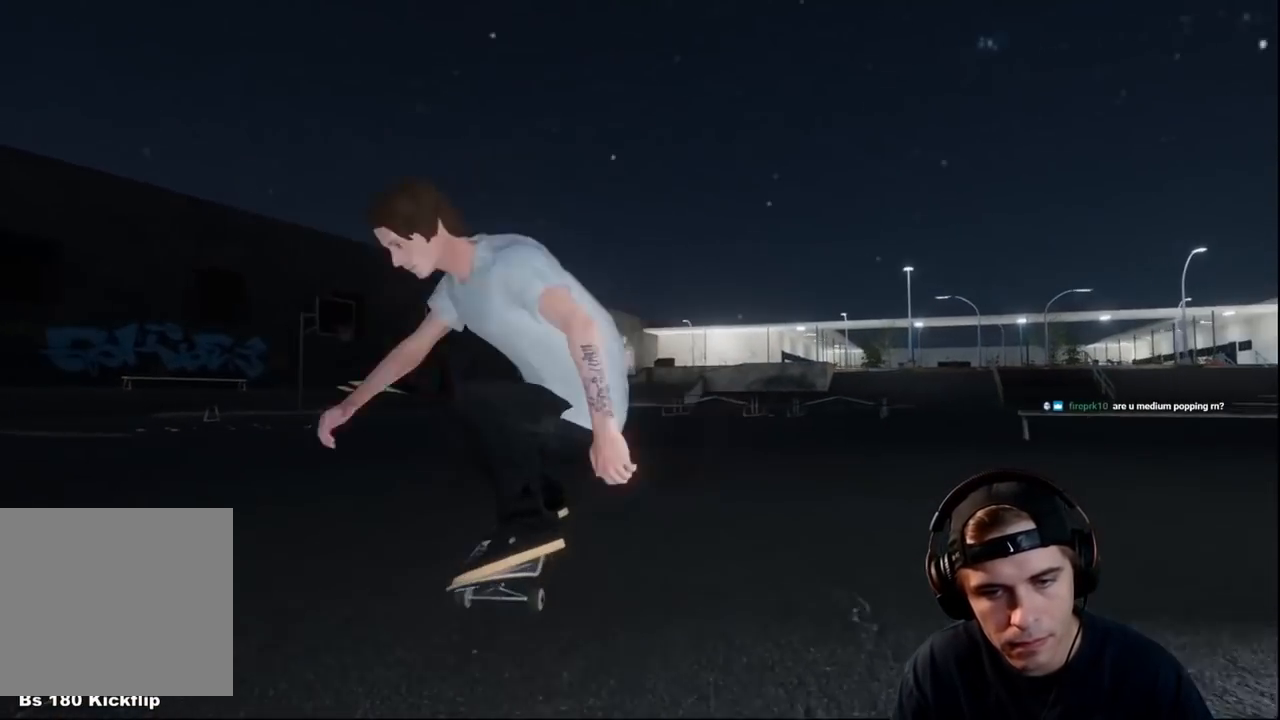
{"buttons": ["R2"], "left_stick": "center", "right_stick": "center", "events": [[34, "left_stick", "center"], [34, "right_stick", "center"], [100, "R2", "up"], [234, "R2", "down"]]}
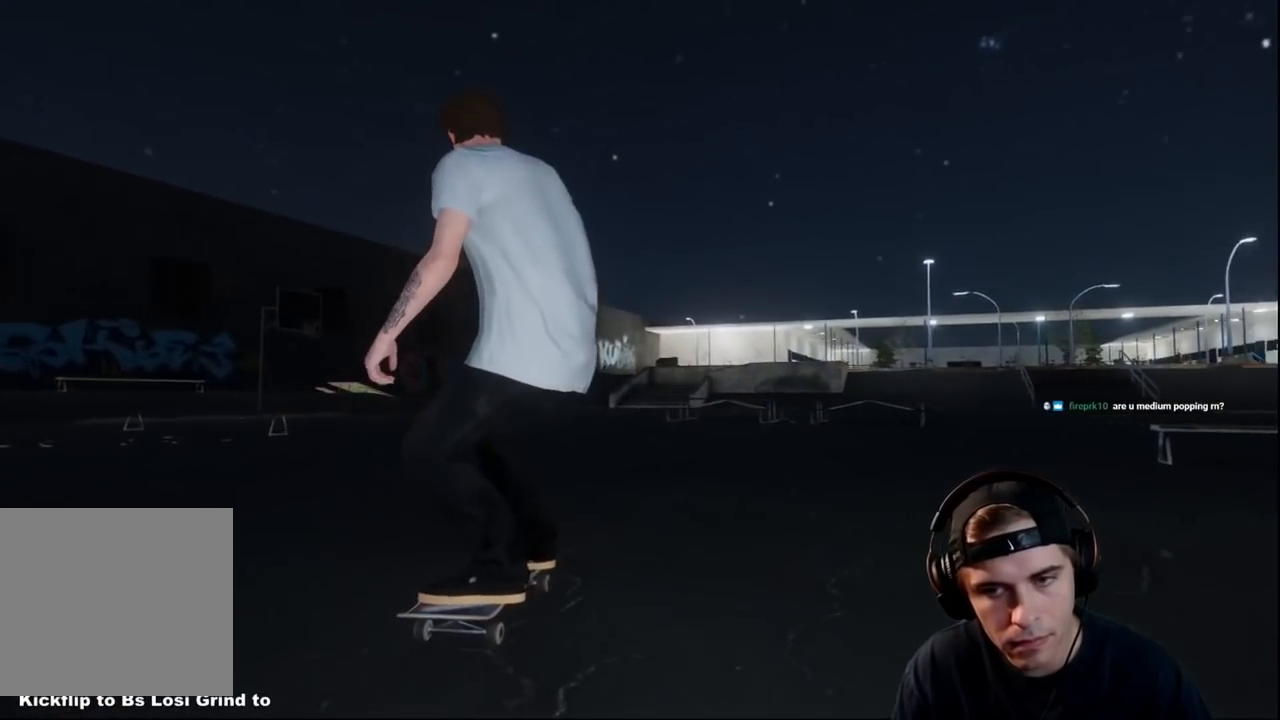
{"buttons": [], "left_stick": "center", "right_stick": "center", "events": [[267, "R2", "up"]]}
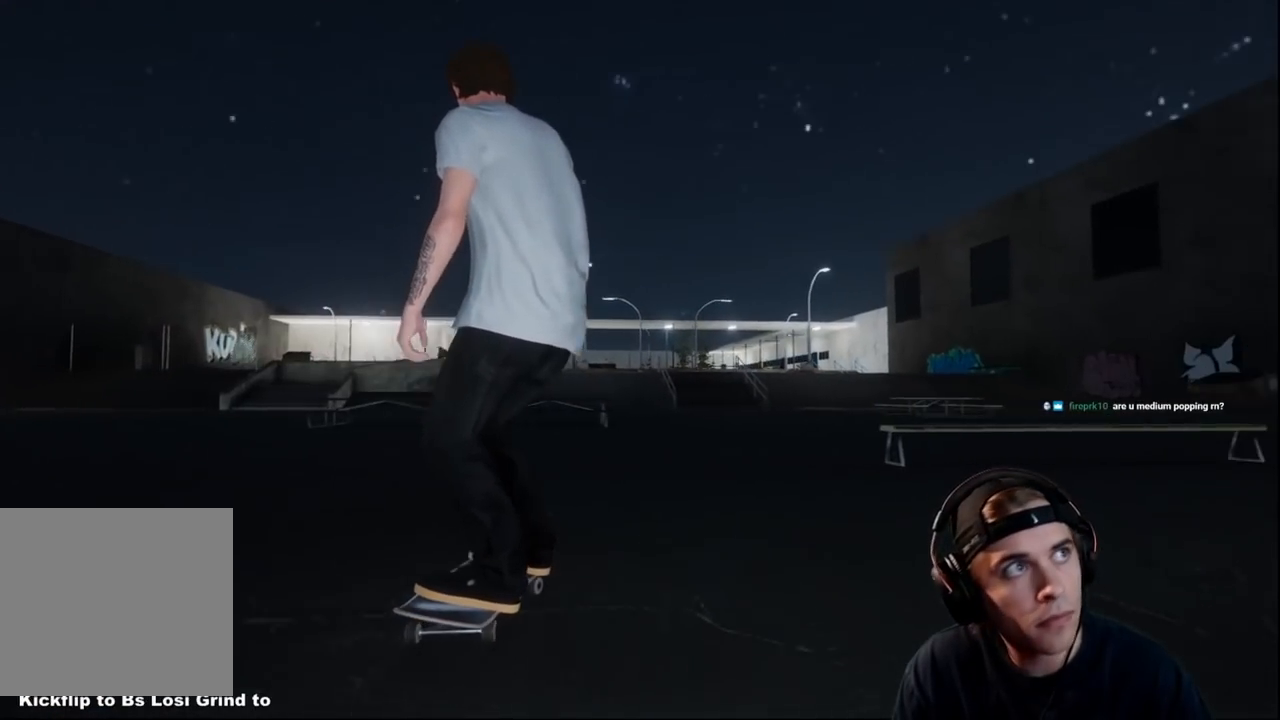
{"buttons": [], "left_stick": "center", "right_stick": "center", "events": []}
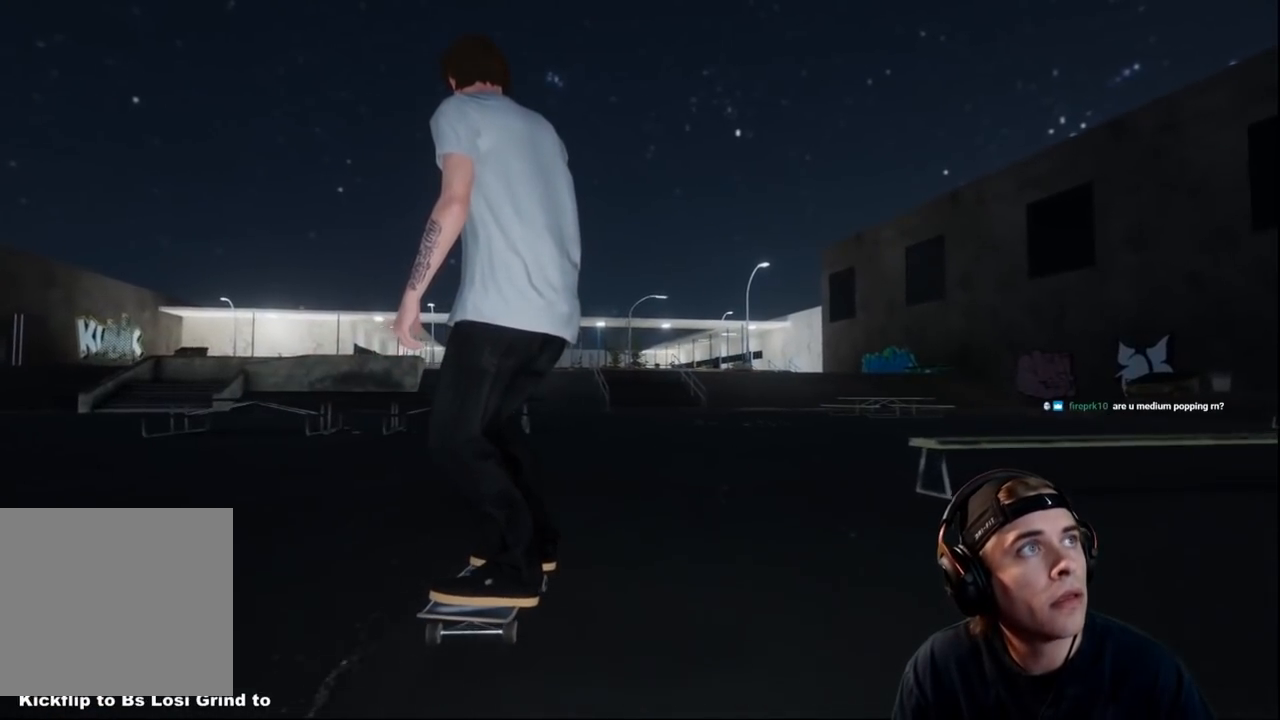
{"buttons": [], "left_stick": "center", "right_stick": "center", "events": []}
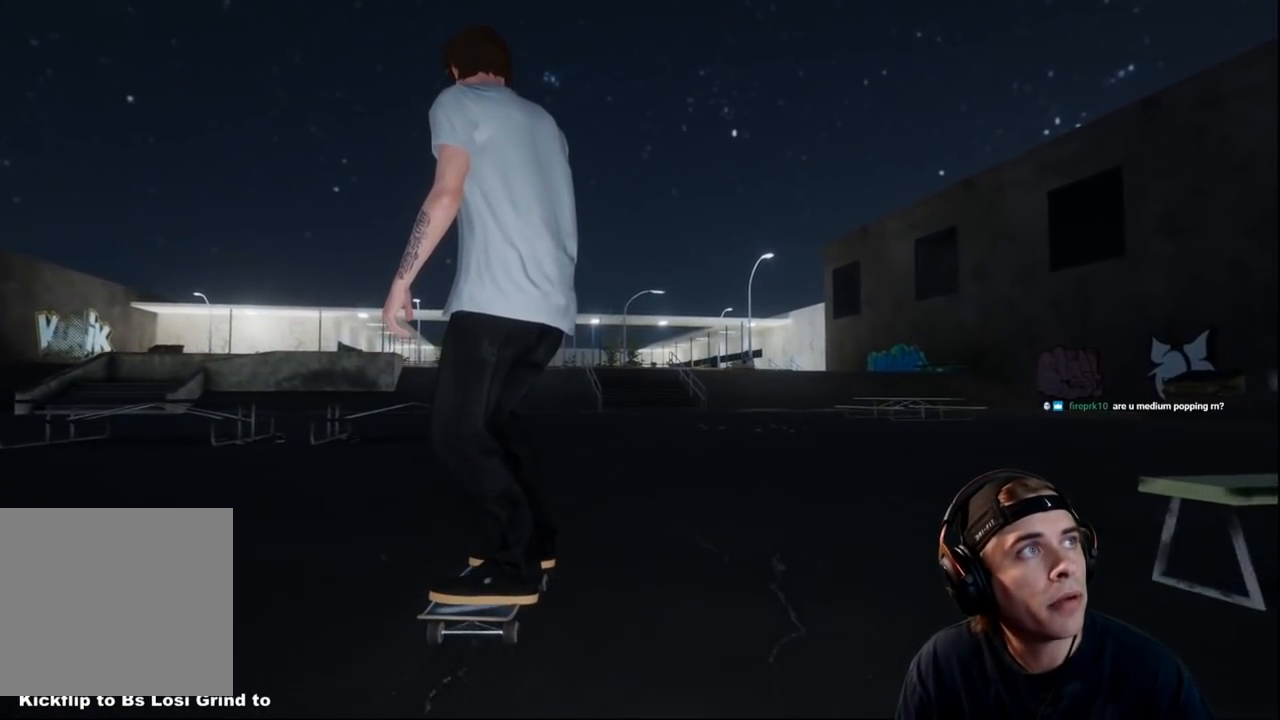
{"buttons": ["SELECT"], "left_stick": "center", "right_stick": "center", "events": [[417, "SELECT", "down"]]}
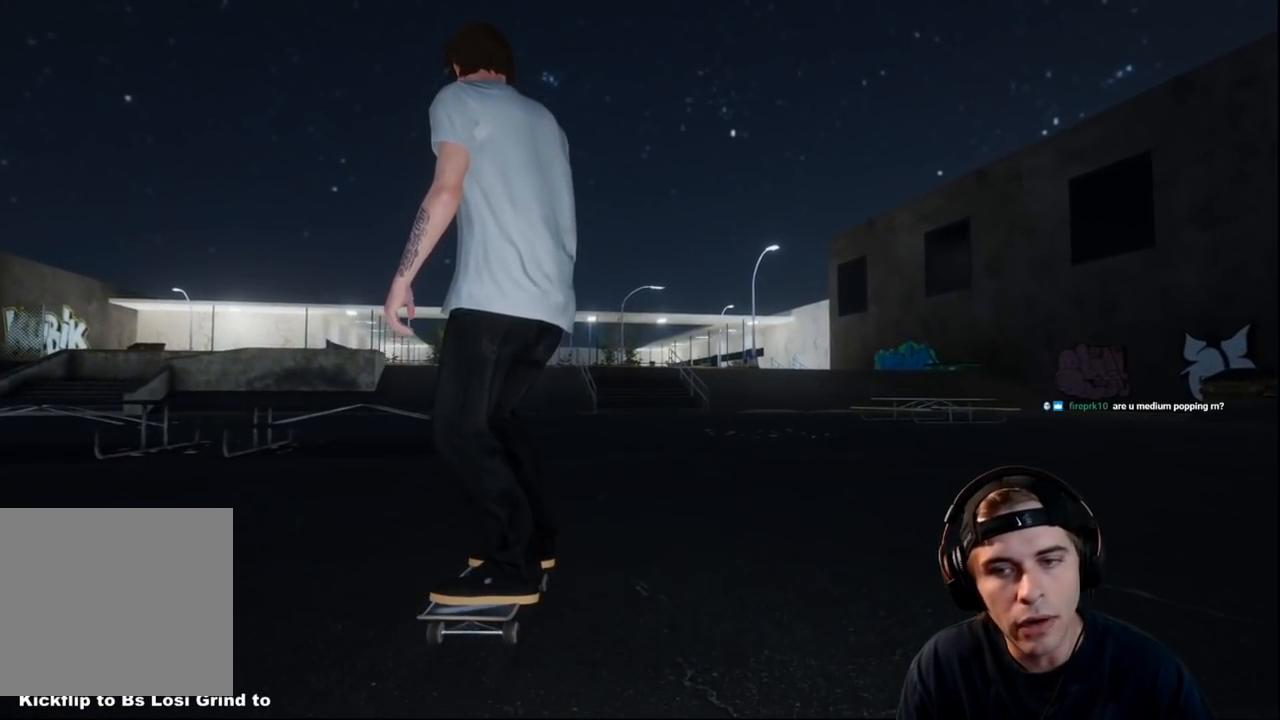
{"buttons": ["L2"], "left_stick": "down-left", "right_stick": "center", "events": [[33, "SELECT", "up"], [333, "L2", "down"], [500, "left_stick", "down-left"]]}
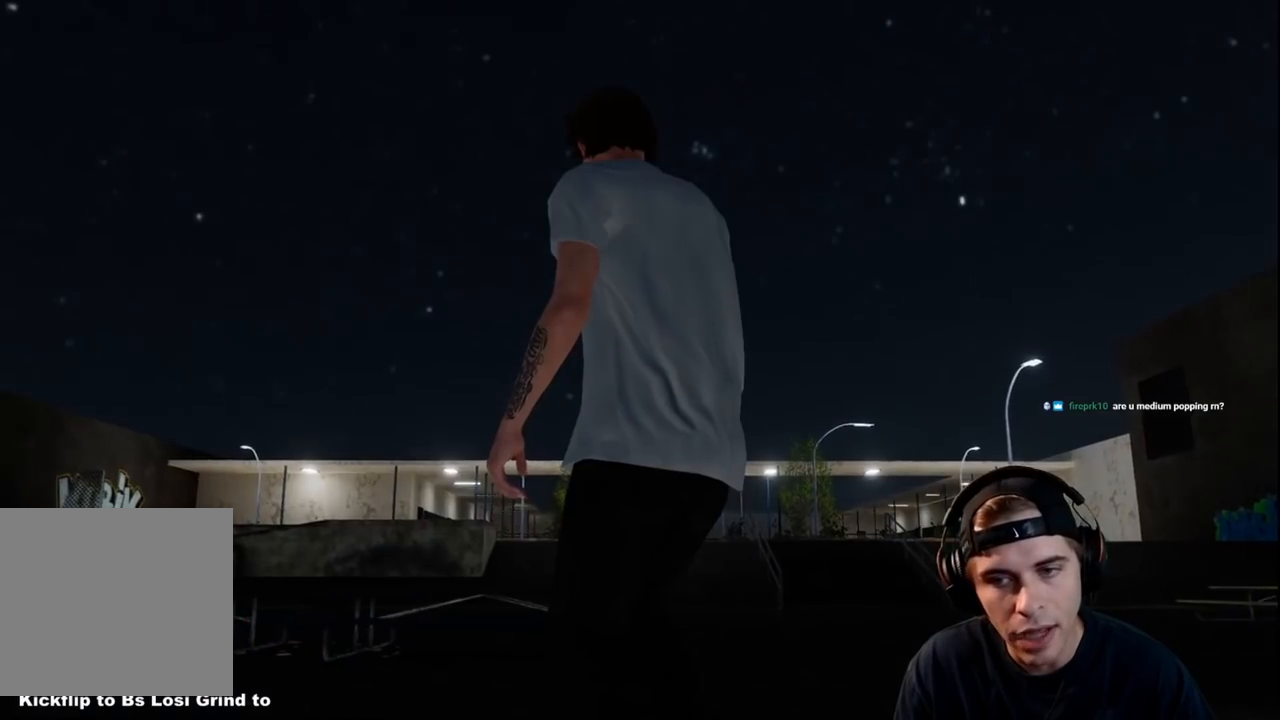
{"buttons": ["L2"], "left_stick": "down-left", "right_stick": "center", "events": []}
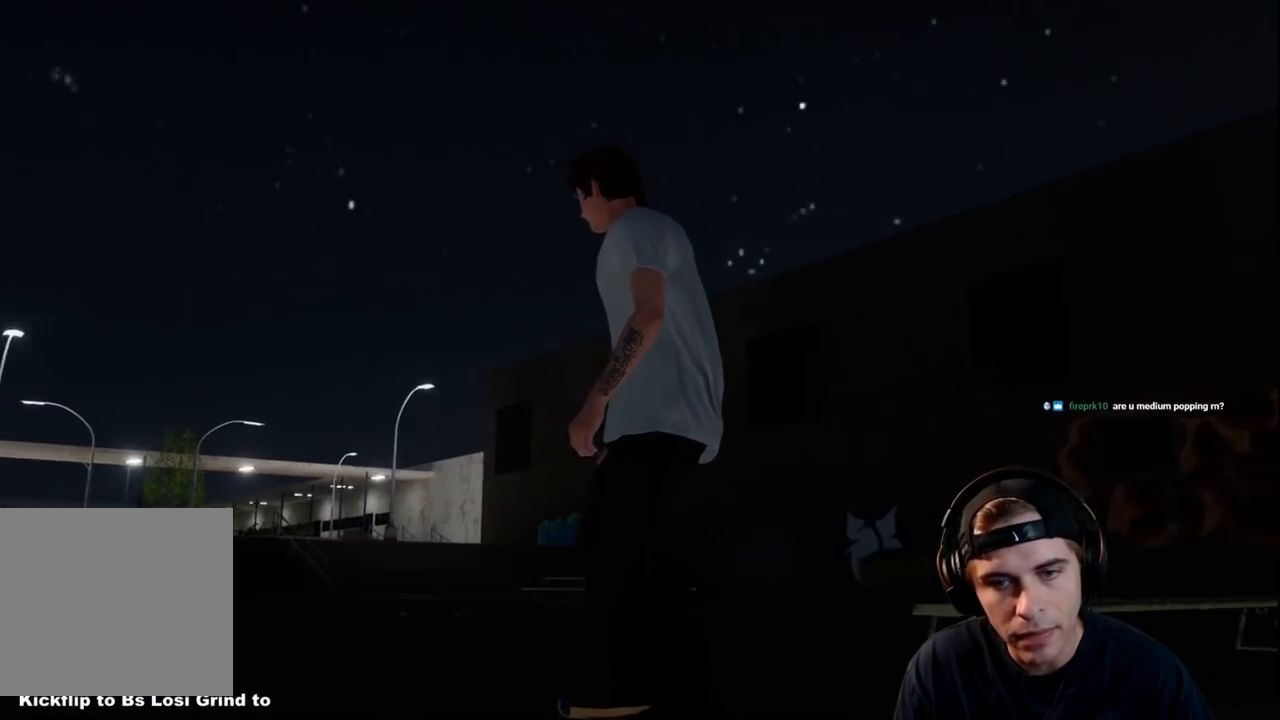
{"buttons": ["L2"], "left_stick": "center", "right_stick": "center", "events": [[66, "left_stick", "left"], [150, "right_stick", "right"], [250, "right_stick", "center"], [484, "left_stick", "center"]]}
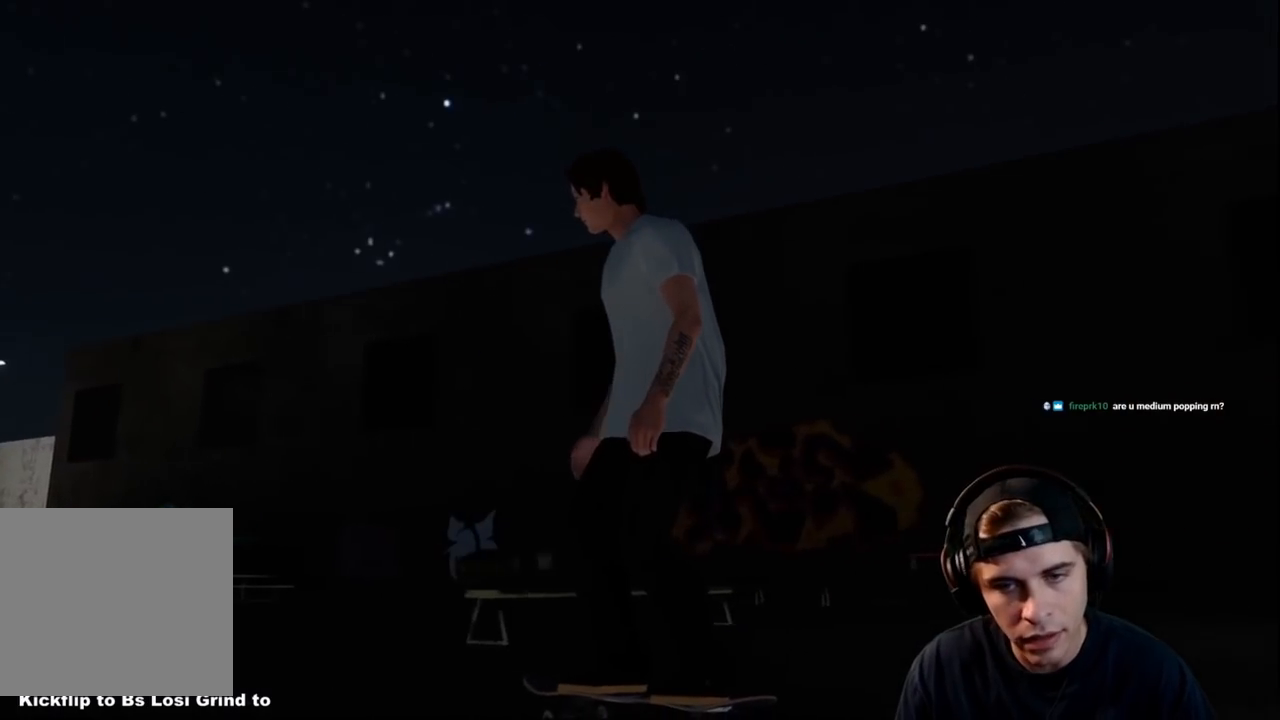
{"buttons": ["L2"], "left_stick": "left", "right_stick": "center", "events": [[167, "left_stick", "left"]]}
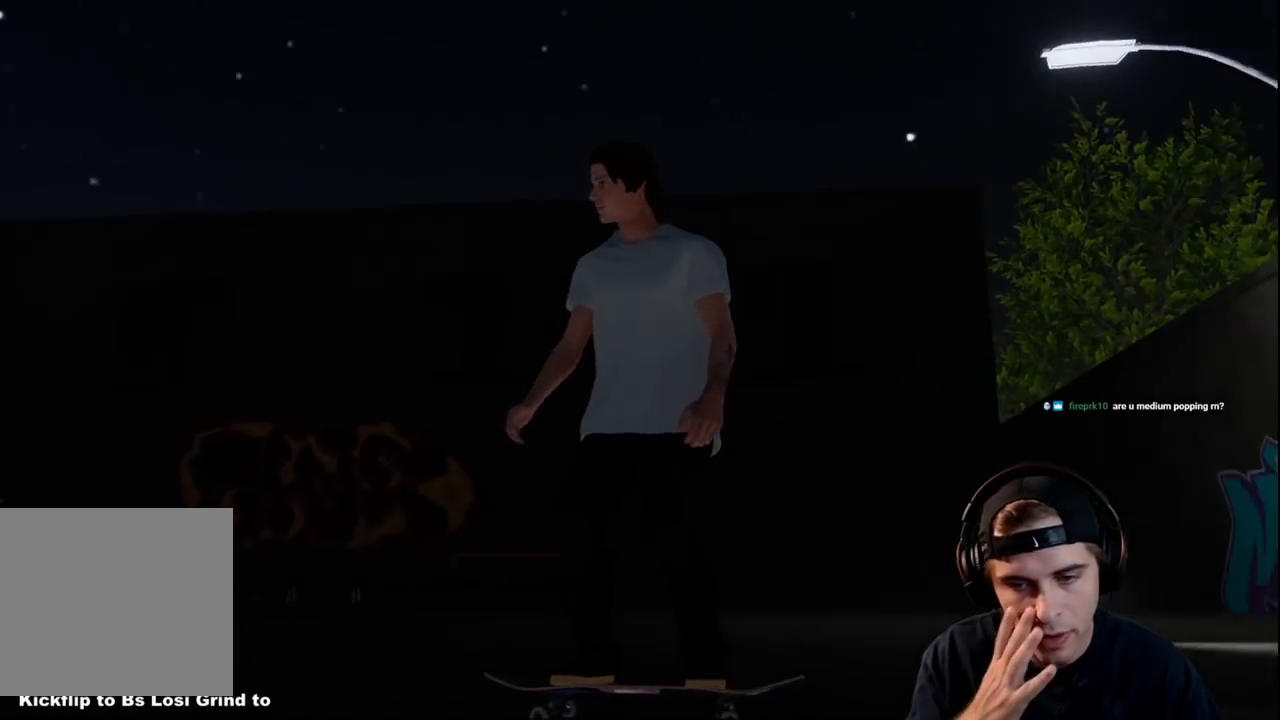
{"buttons": ["L2"], "left_stick": "left", "right_stick": "center", "events": [[133, "left_stick", "up-left"], [267, "left_stick", "center"], [434, "left_stick", "left"]]}
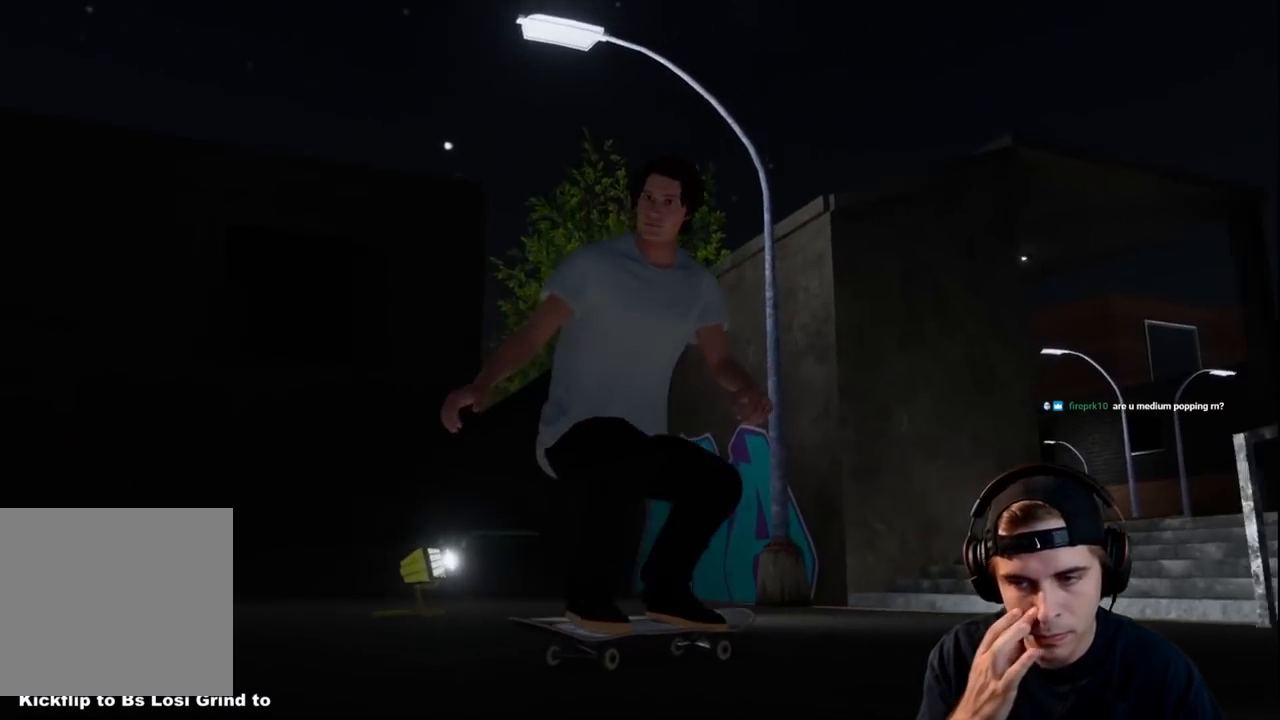
{"buttons": ["L2"], "left_stick": "center", "right_stick": "center", "events": [[184, "left_stick", "up-left"], [451, "left_stick", "center"]]}
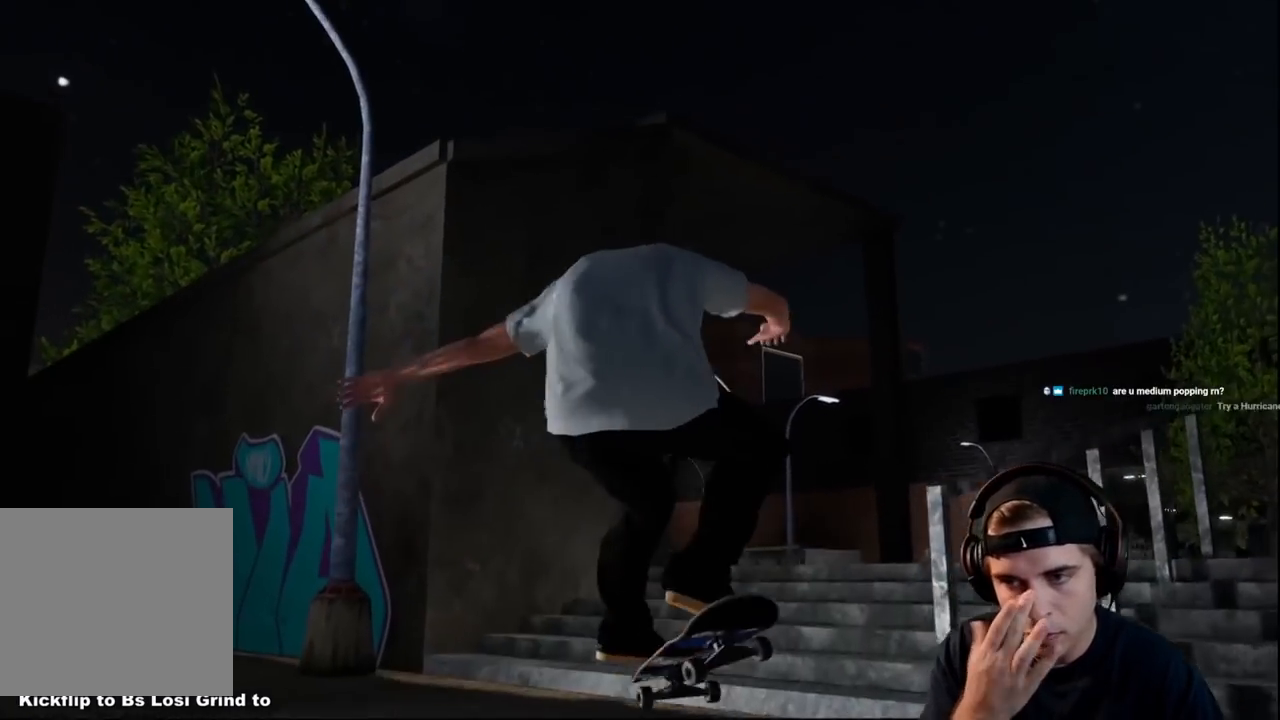
{"buttons": ["L2"], "left_stick": "center", "right_stick": "center", "events": []}
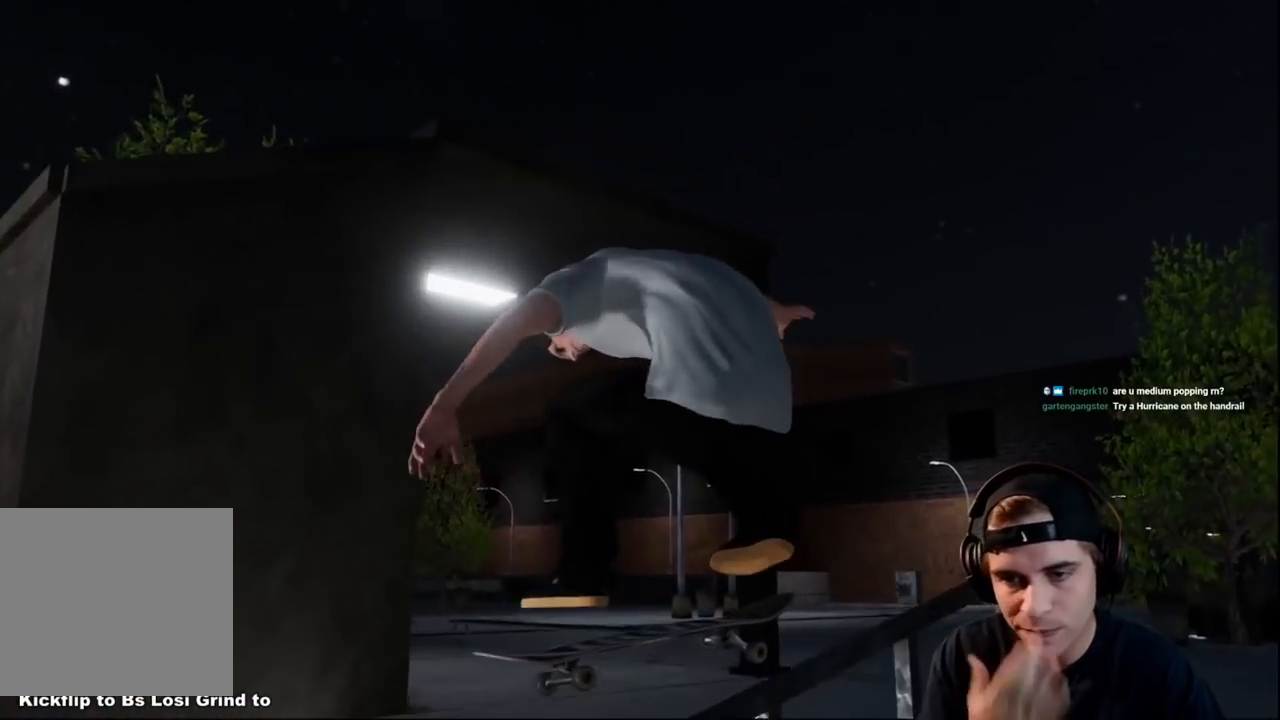
{"buttons": ["L2"], "left_stick": "center", "right_stick": "center", "events": [[84, "left_stick", "left"], [367, "left_stick", "center"]]}
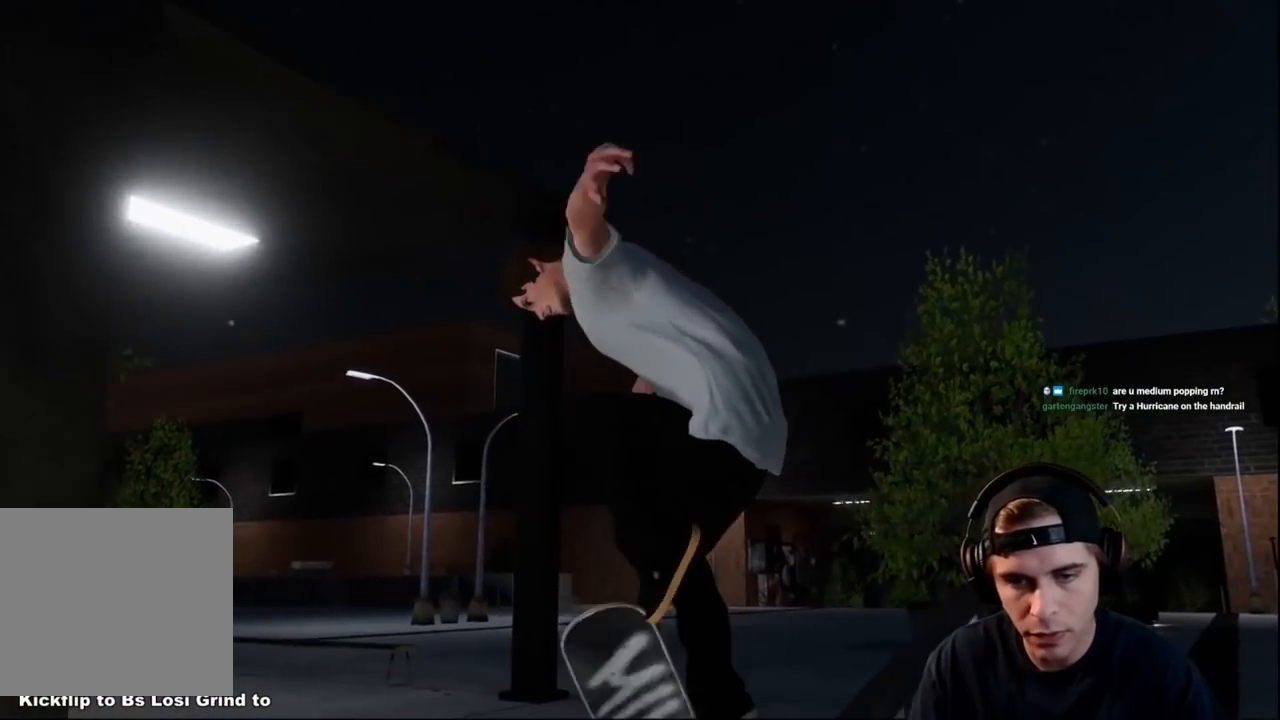
{"buttons": [], "left_stick": "down-left", "right_stick": "center", "events": [[50, "L2", "up"], [83, "left_stick", "down"], [183, "right_stick", "down"], [383, "right_stick", "center"], [434, "left_stick", "down-left"]]}
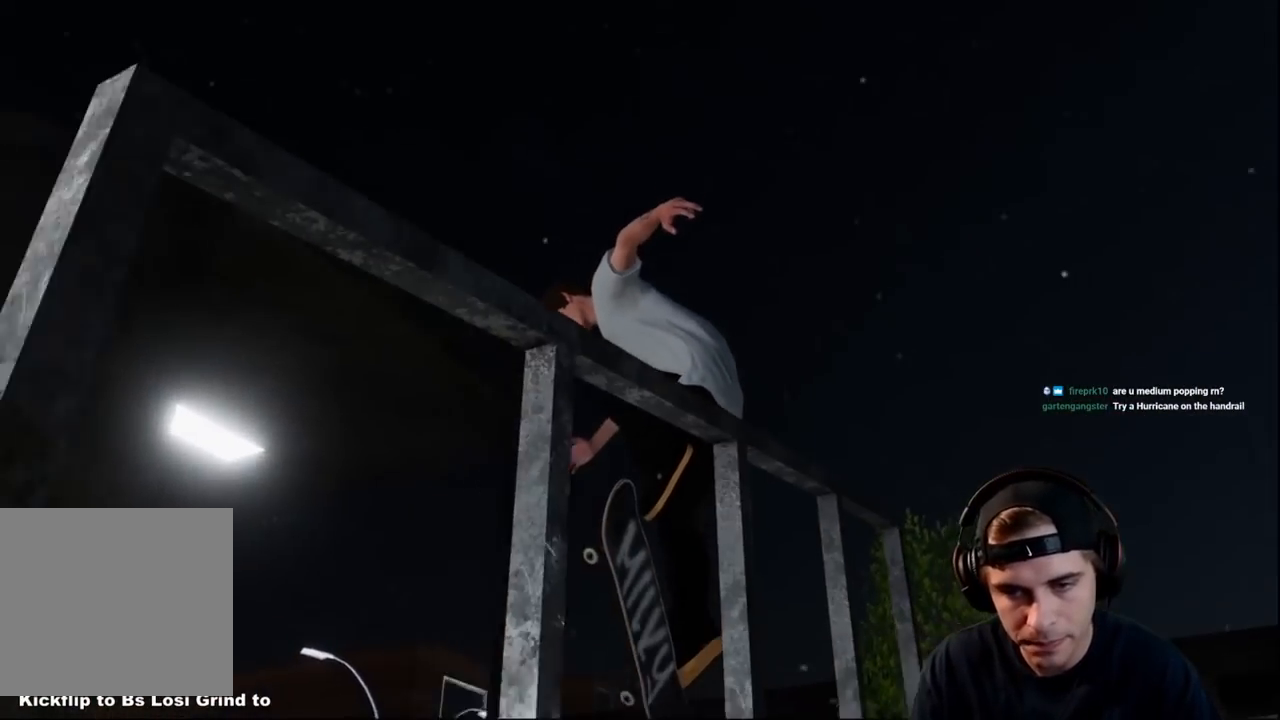
{"buttons": ["R2"], "left_stick": "right", "right_stick": "down-left", "events": [[17, "Y", "down"], [84, "Y", "up"], [167, "Y", "down"], [167, "left_stick", "center"], [200, "Y", "up"], [301, "left_stick", "down"], [417, "R2", "down"], [434, "right_stick", "down-left"], [484, "left_stick", "right"]]}
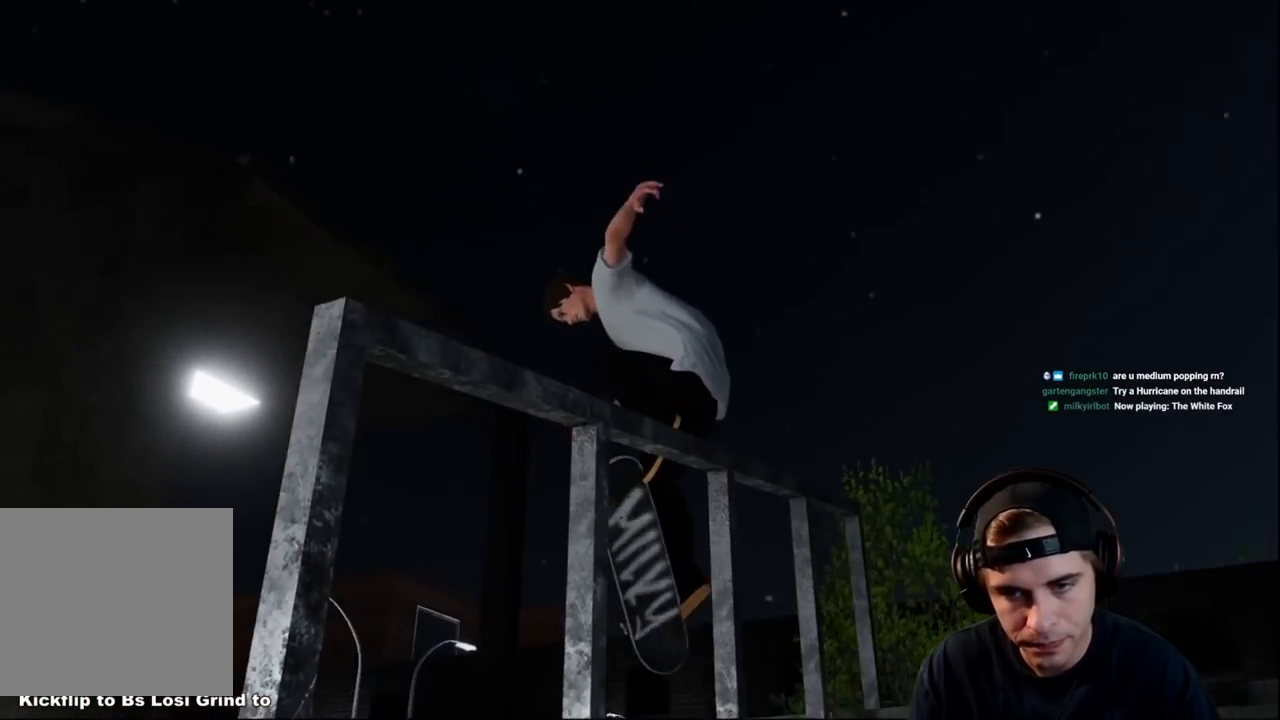
{"buttons": [], "left_stick": "center", "right_stick": "center", "events": [[50, "left_stick", "center"], [83, "right_stick", "left"], [200, "right_stick", "down-left"], [367, "R2", "up"], [400, "right_stick", "center"]]}
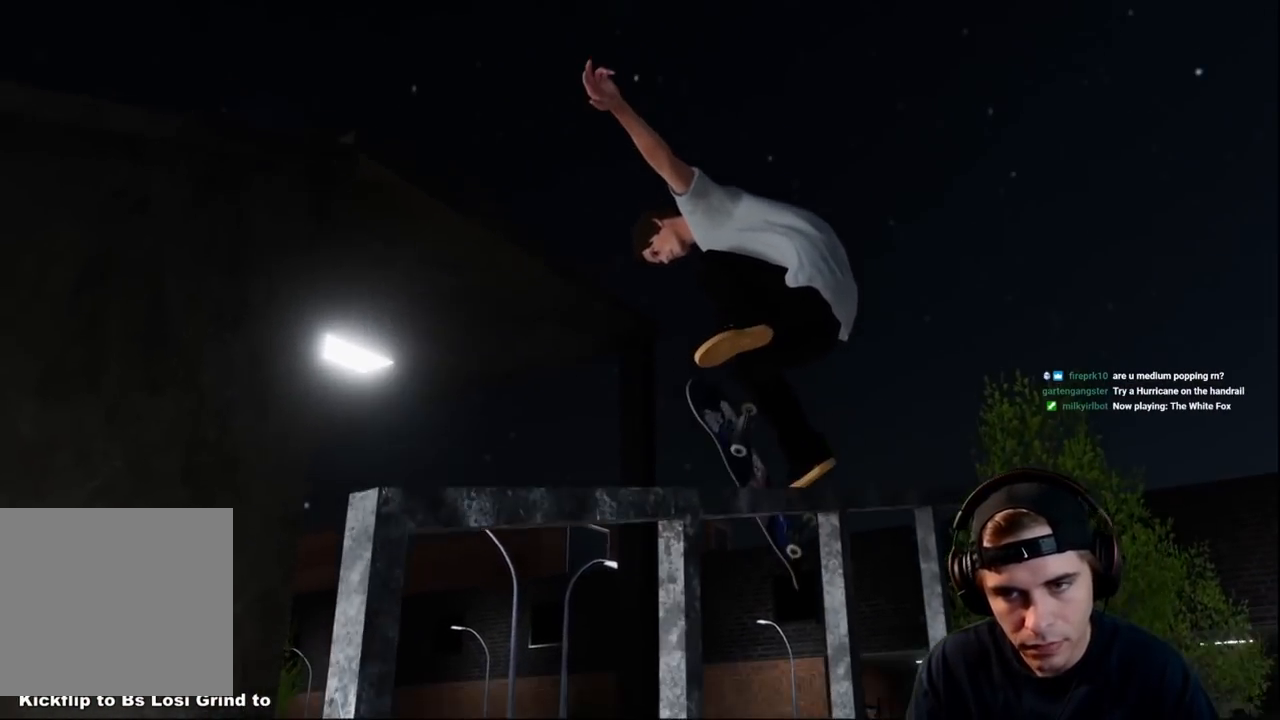
{"buttons": ["R2"], "left_stick": "center", "right_stick": "down-left", "events": [[184, "left_stick", "right"], [217, "right_stick", "down-left"], [267, "R2", "down"], [351, "left_stick", "center"]]}
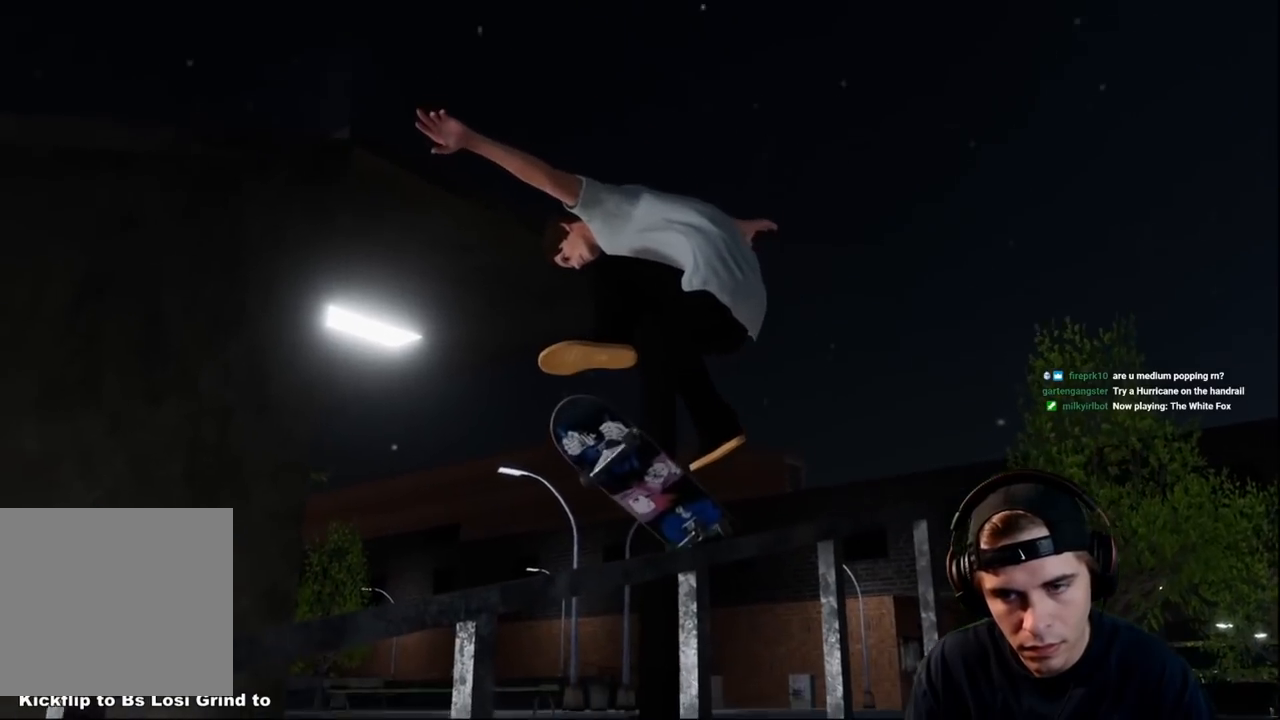
{"buttons": ["R2"], "left_stick": "center", "right_stick": "center", "events": [[317, "right_stick", "center"]]}
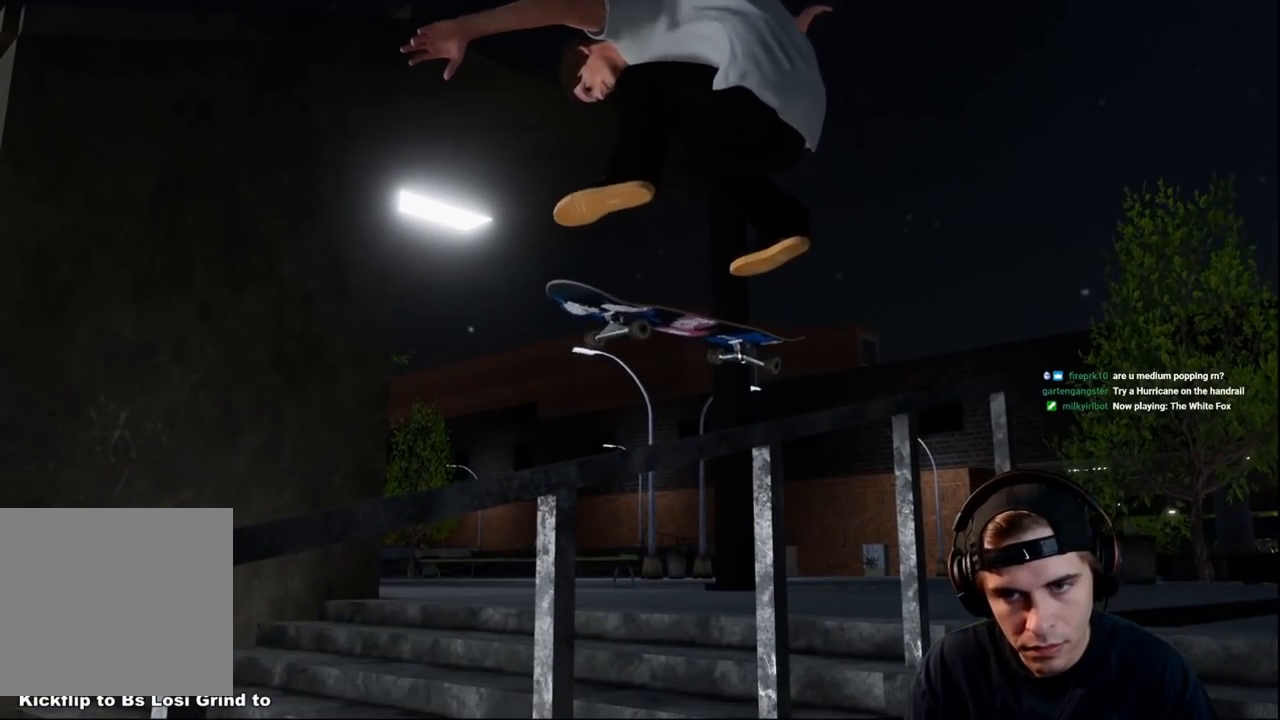
{"buttons": ["R2"], "left_stick": "center", "right_stick": "center", "events": []}
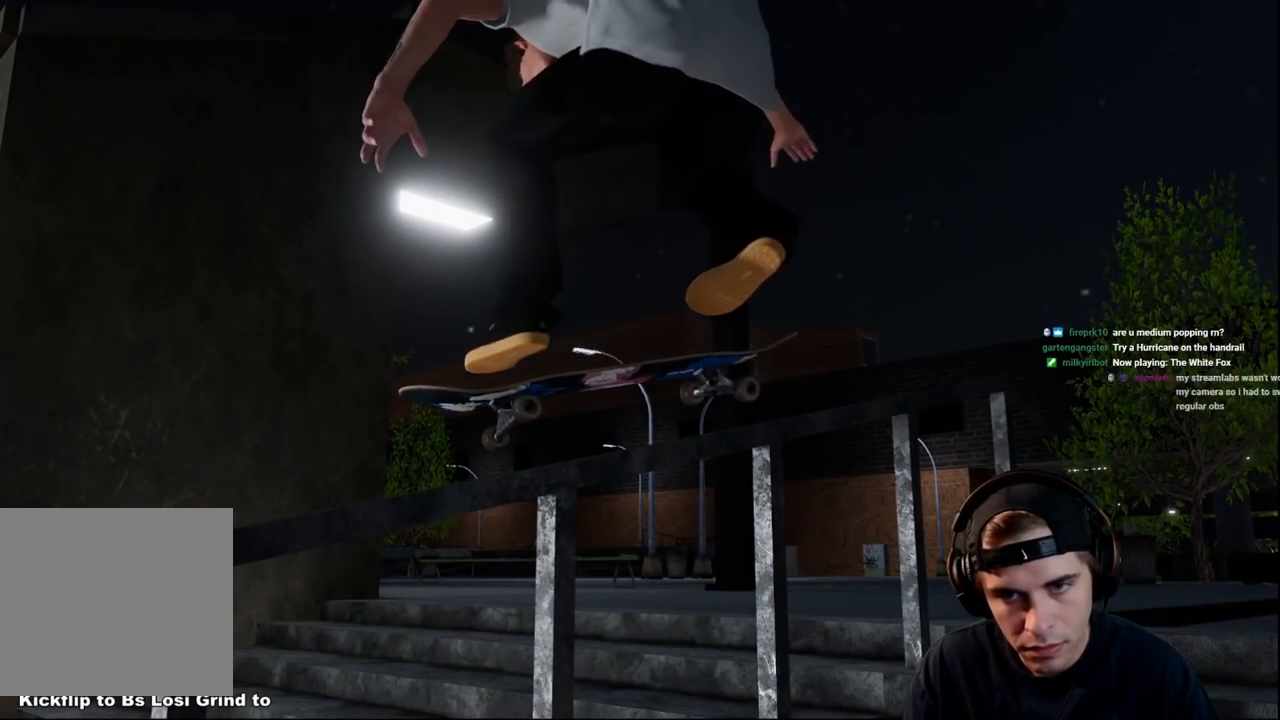
{"buttons": ["R2"], "left_stick": "center", "right_stick": "center", "events": []}
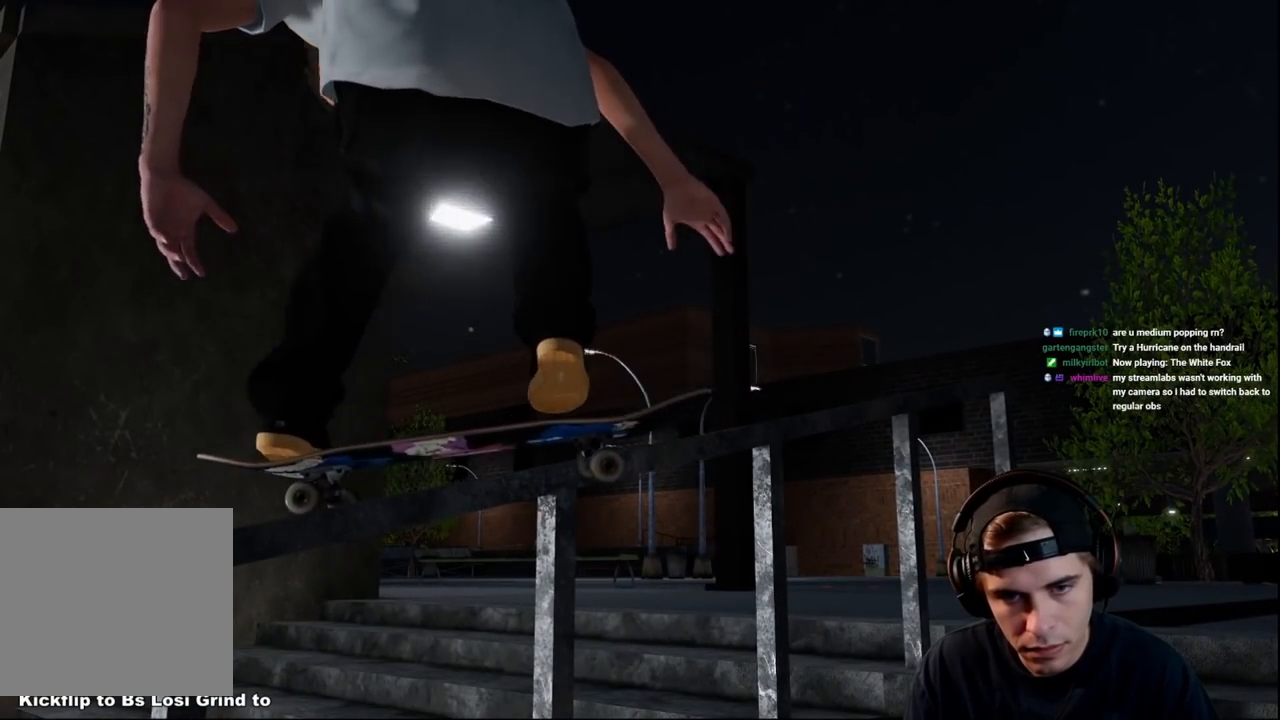
{"buttons": [], "left_stick": "center", "right_stick": "center", "events": [[234, "R2", "up"], [334, "B", "down"], [417, "B", "up"]]}
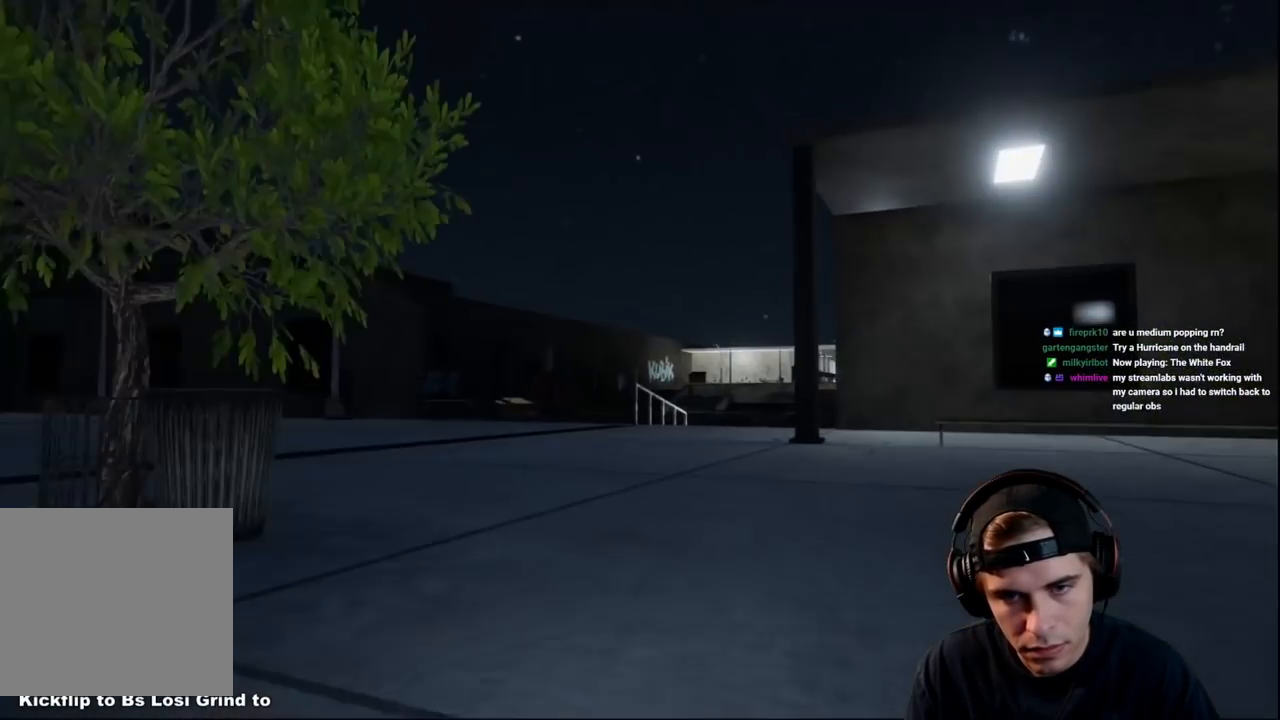
{"buttons": ["A", "R2"], "left_stick": "center", "right_stick": "center", "events": [[200, "A", "down"], [451, "R2", "down"]]}
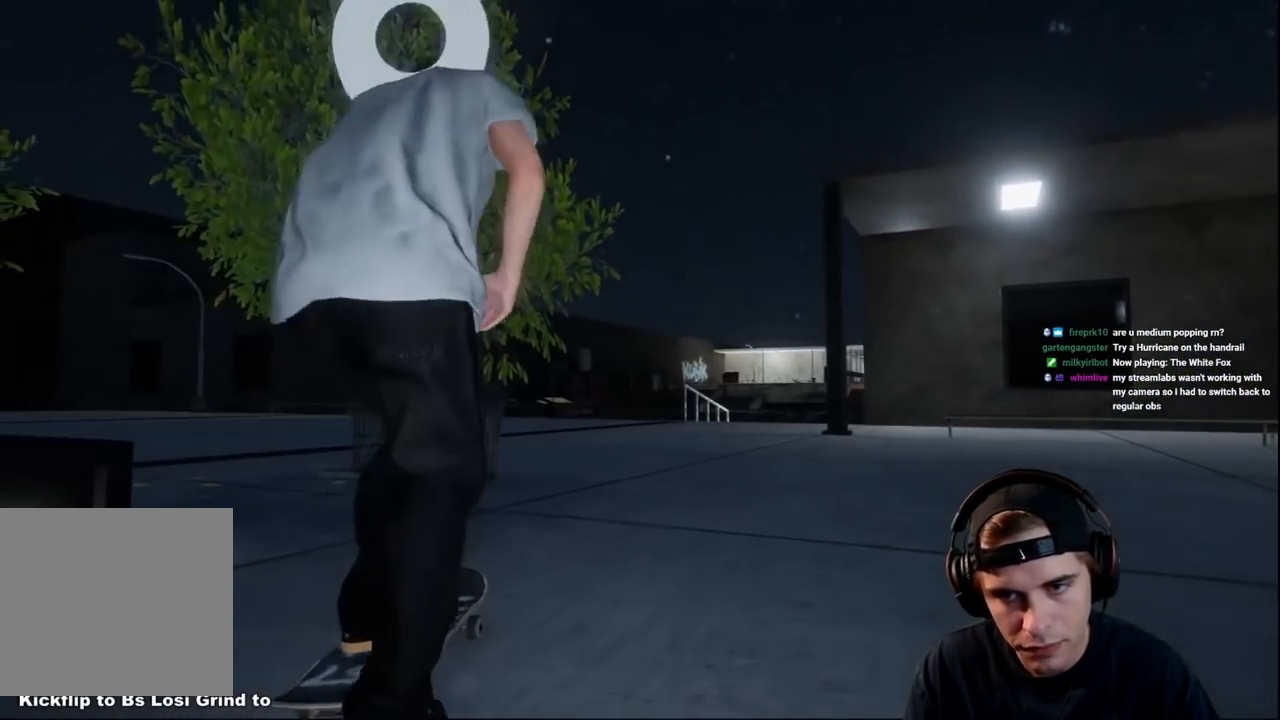
{"buttons": [], "left_stick": "center", "right_stick": "center", "events": [[433, "A", "up"], [450, "R2", "up"]]}